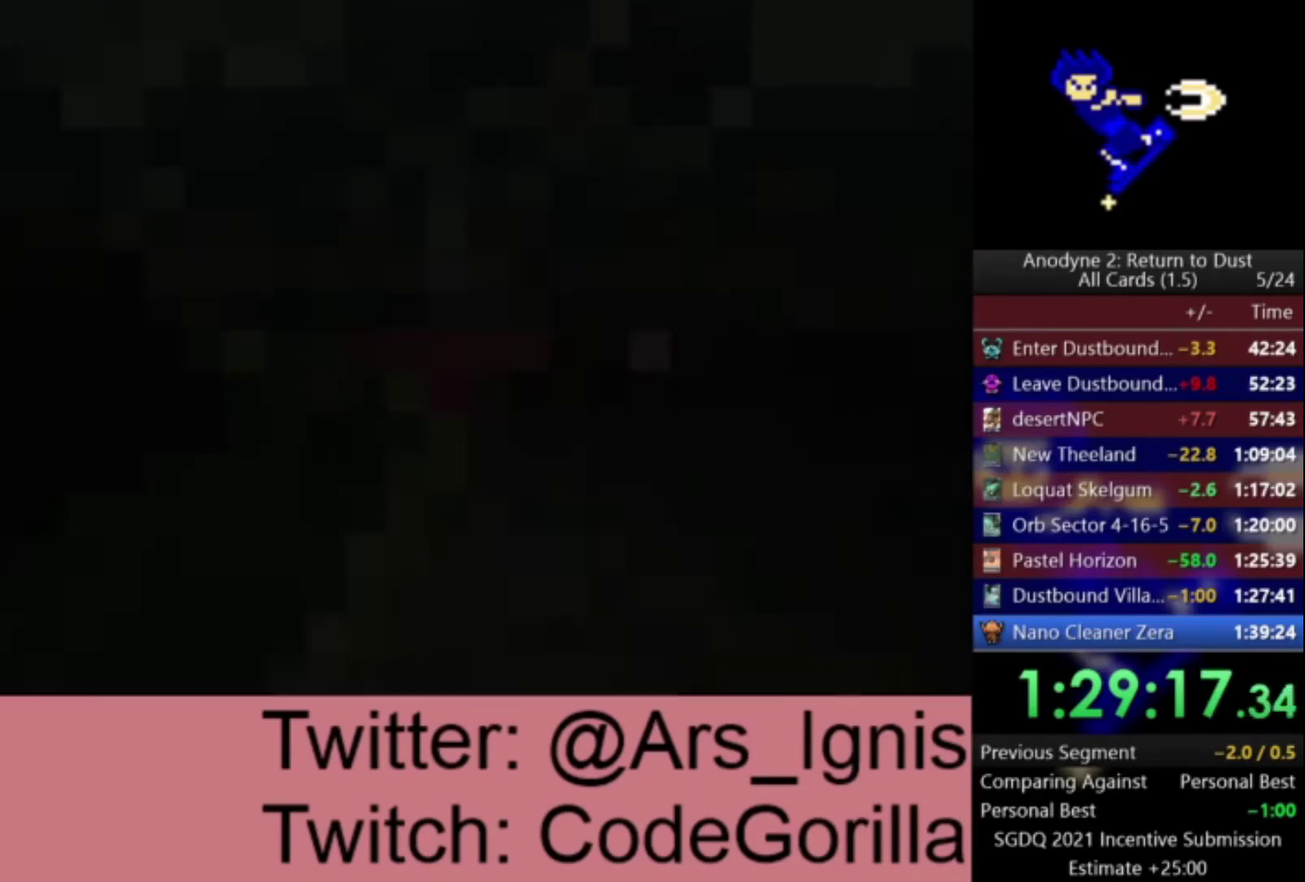
Gameplay with a controller (Xbox layout); each line is a JSON object with the inputs held at the frame after it. "events" lists button and stick changes between this image and that frame as [ms after this image, input, new state], when the widget could be followed in between.
{"buttons": [], "left_stick": "down-left", "right_stick": "center", "events": [[367, "left_stick", "down-left"]]}
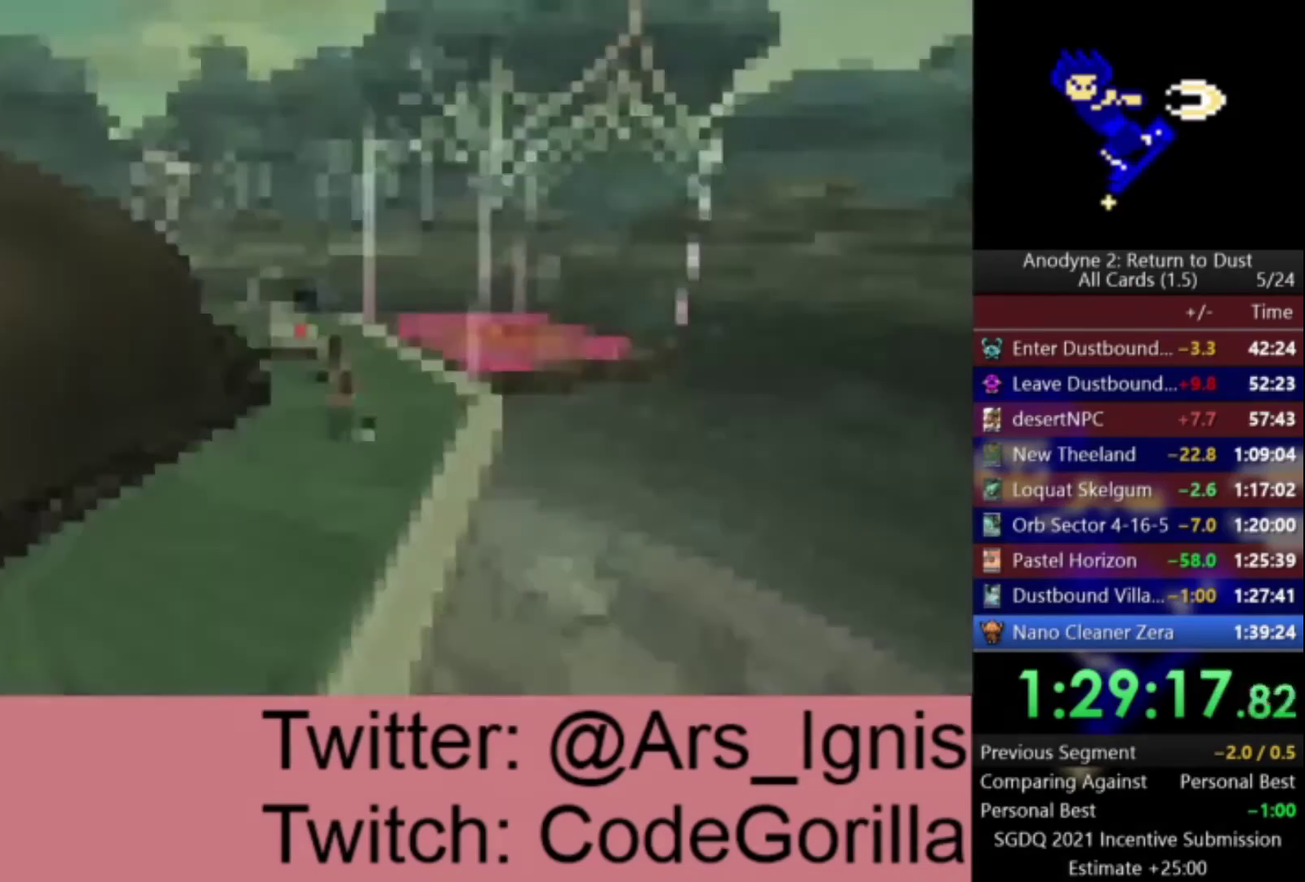
{"buttons": ["Y"], "left_stick": "down-left", "right_stick": "center", "events": [[167, "Y", "down"], [267, "Y", "up"], [333, "Y", "down"], [400, "Y", "up"], [467, "Y", "down"]]}
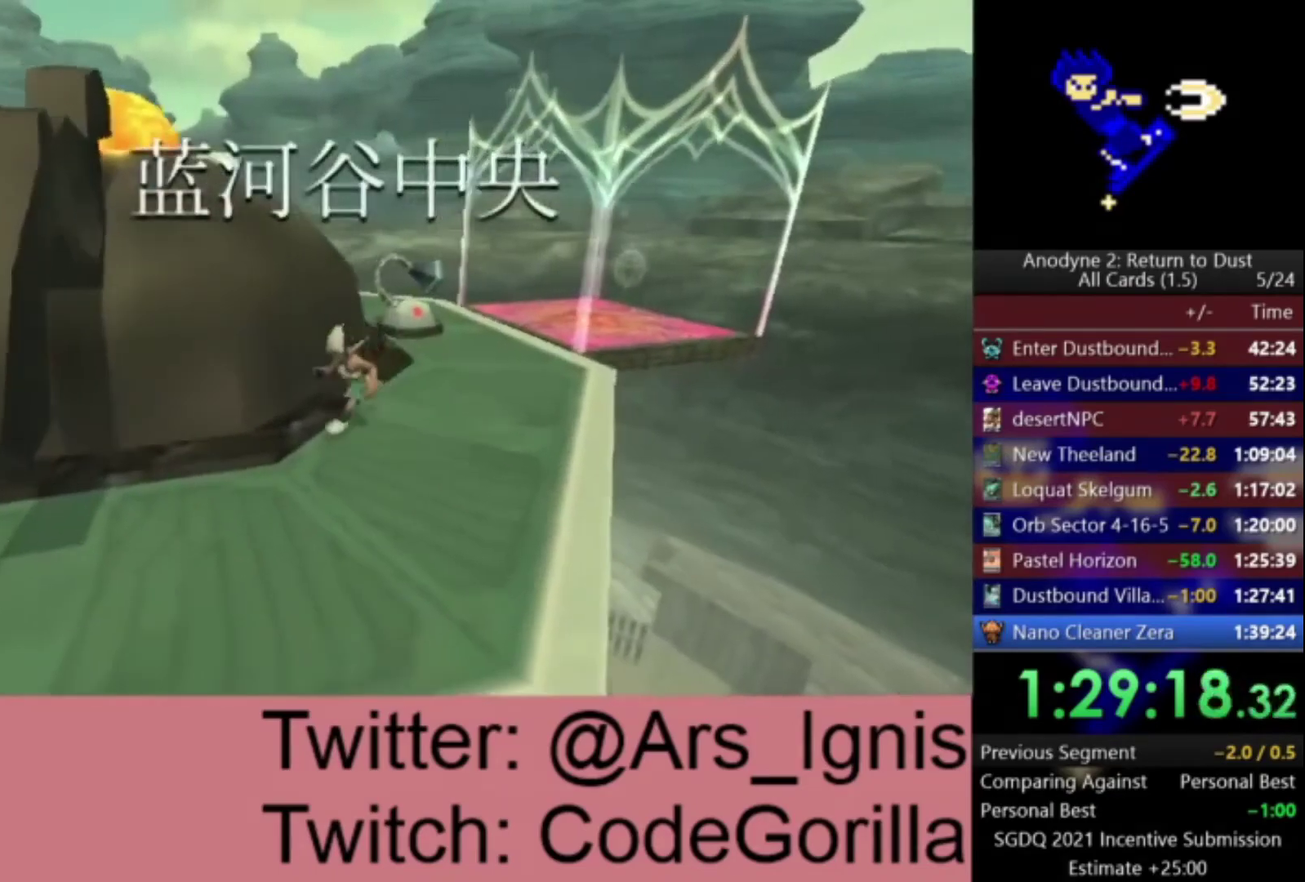
{"buttons": [], "left_stick": "center", "right_stick": "center", "events": [[67, "Y", "up"], [134, "Y", "down"], [201, "Y", "up"], [267, "Y", "down"], [334, "left_stick", "center"], [367, "Y", "up"]]}
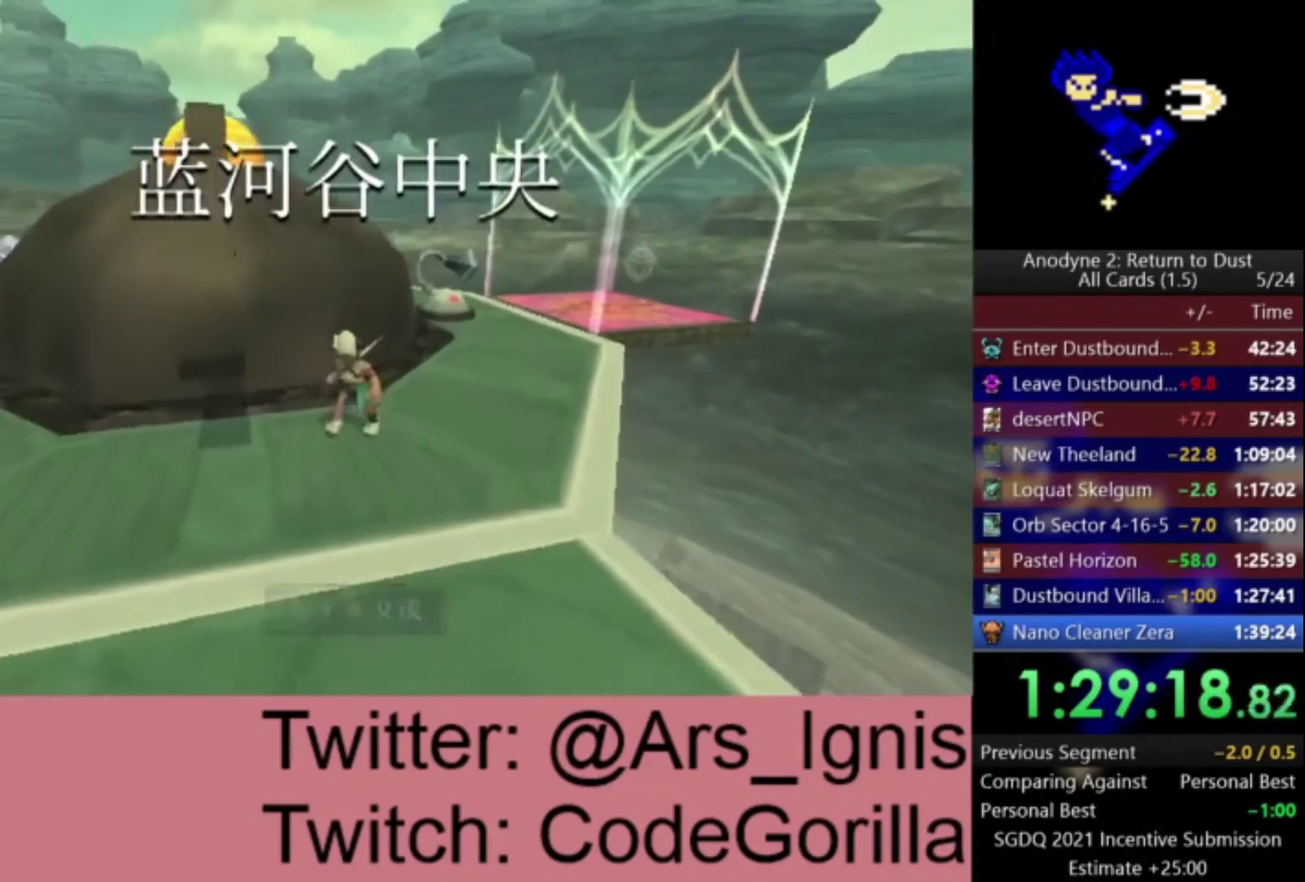
{"buttons": [], "left_stick": "center", "right_stick": "center", "events": [[233, "Y", "down"], [334, "Y", "up"]]}
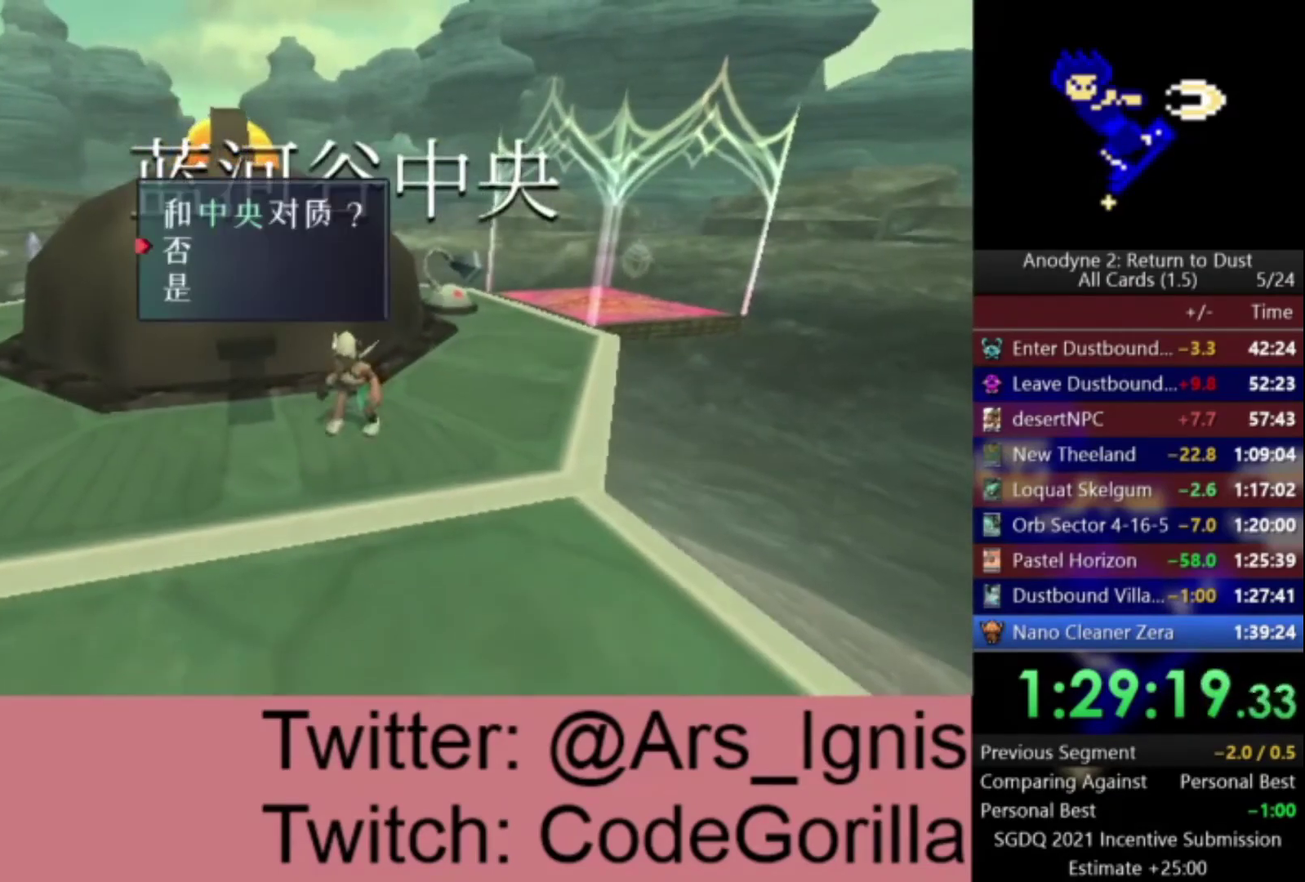
{"buttons": ["A"], "left_stick": "center", "right_stick": "center", "events": [[334, "DPAD_DOWN", "down"], [434, "A", "down"], [467, "DPAD_DOWN", "up"]]}
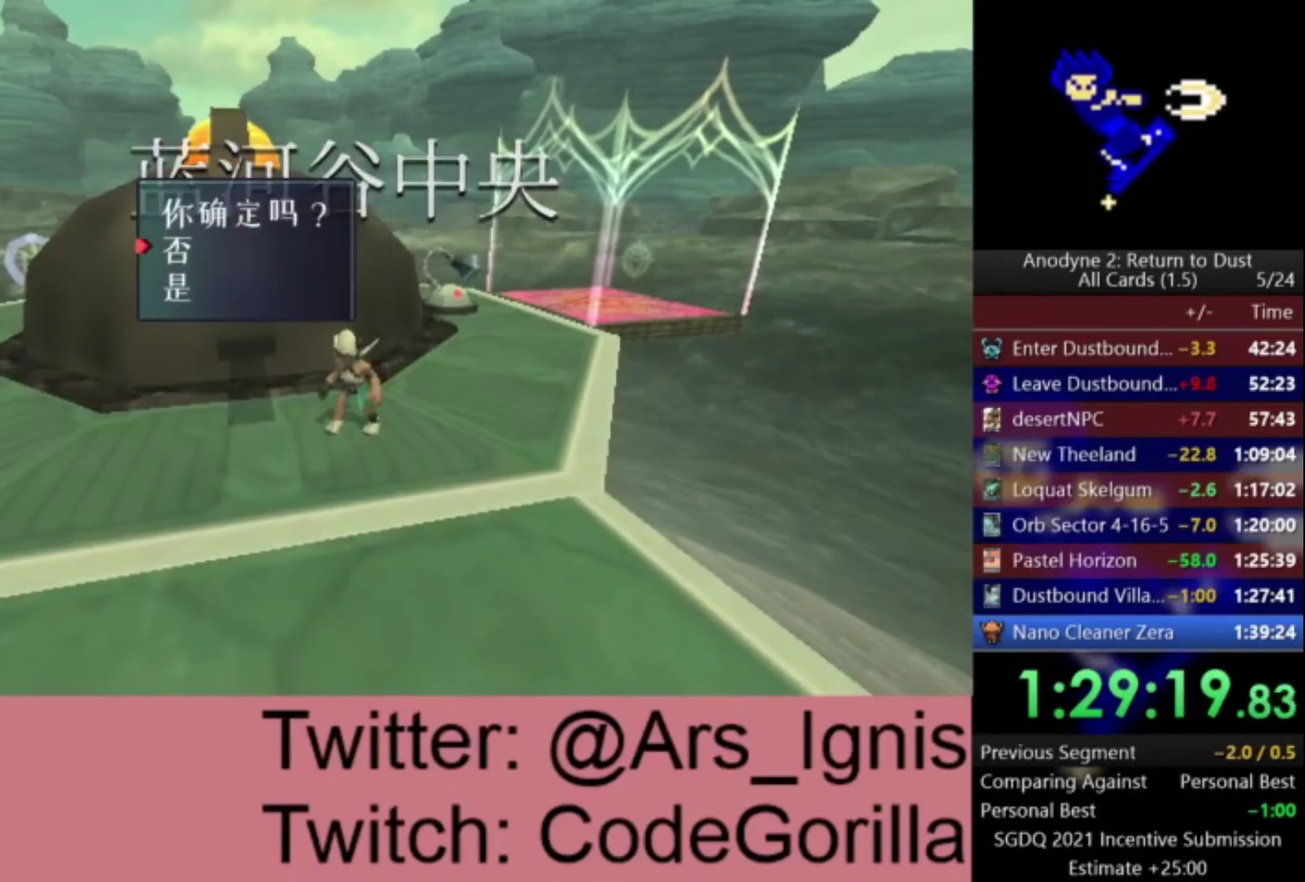
{"buttons": ["A"], "left_stick": "center", "right_stick": "center", "events": [[33, "A", "up"], [100, "DPAD_DOWN", "down"], [200, "A", "down"], [200, "DPAD_DOWN", "up"], [300, "A", "up"], [333, "DPAD_DOWN", "down"], [400, "A", "down"], [434, "DPAD_DOWN", "up"]]}
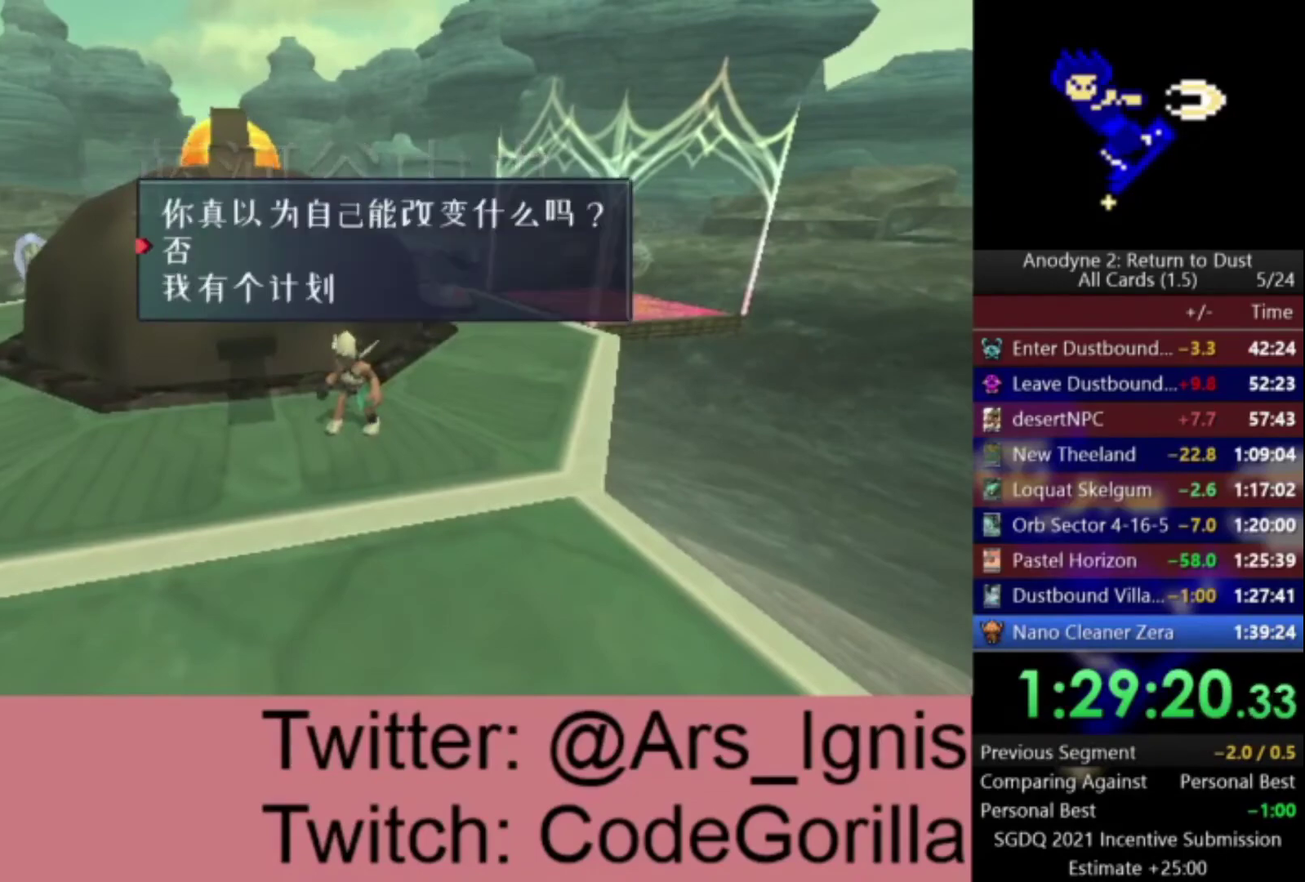
{"buttons": ["DPAD_DOWN"], "left_stick": "center", "right_stick": "center", "events": [[34, "A", "up"], [34, "DPAD_DOWN", "down"], [134, "A", "down"], [134, "DPAD_DOWN", "up"], [234, "A", "up"], [267, "DPAD_DOWN", "down"], [334, "A", "down"], [367, "DPAD_DOWN", "up"], [434, "A", "up"], [467, "DPAD_DOWN", "down"]]}
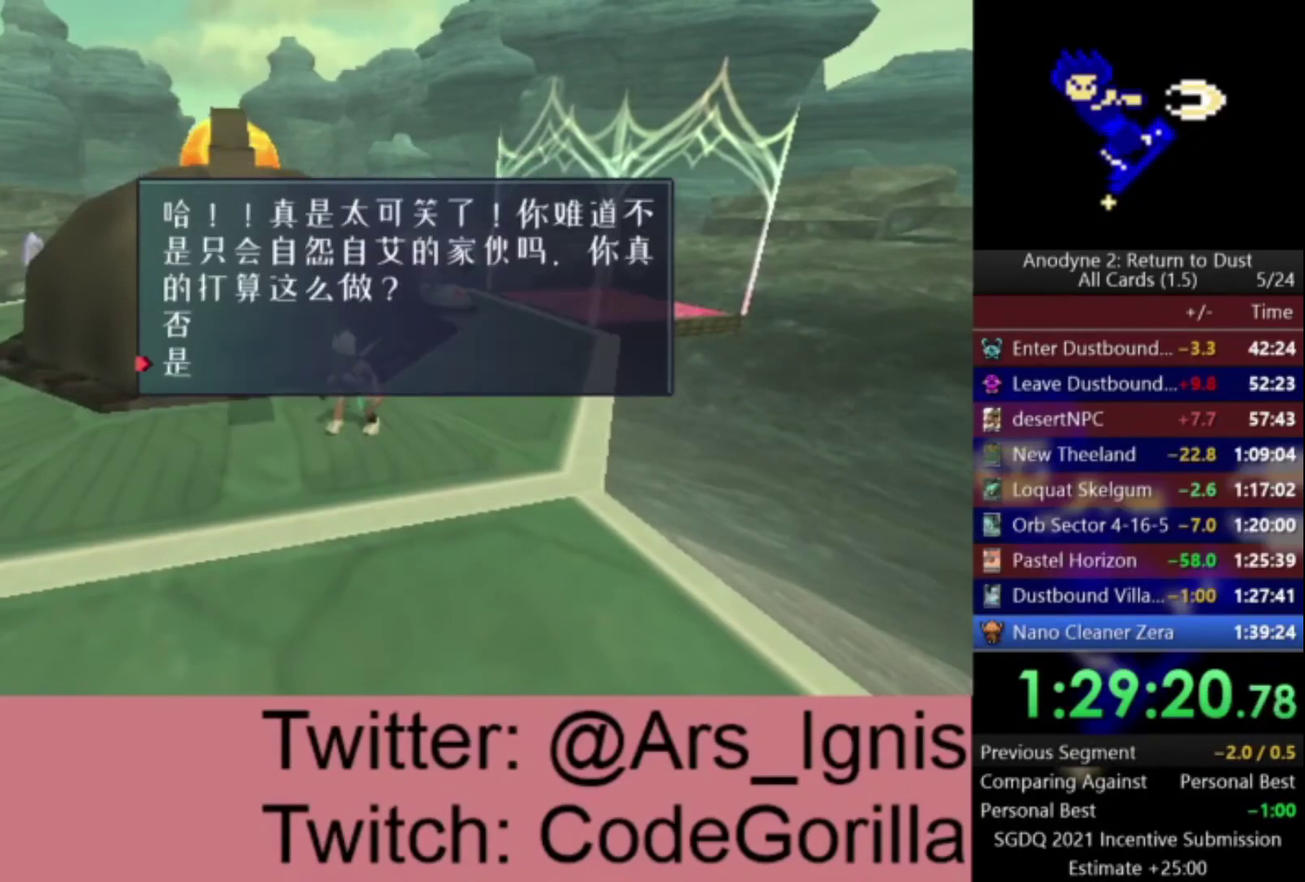
{"buttons": [], "left_stick": "center", "right_stick": "center", "events": [[101, "A", "down"], [101, "DPAD_DOWN", "up"], [201, "A", "up"], [201, "DPAD_DOWN", "down"], [301, "A", "down"], [301, "DPAD_DOWN", "up"], [401, "A", "up"], [401, "DPAD_DOWN", "down"], [501, "DPAD_DOWN", "up"]]}
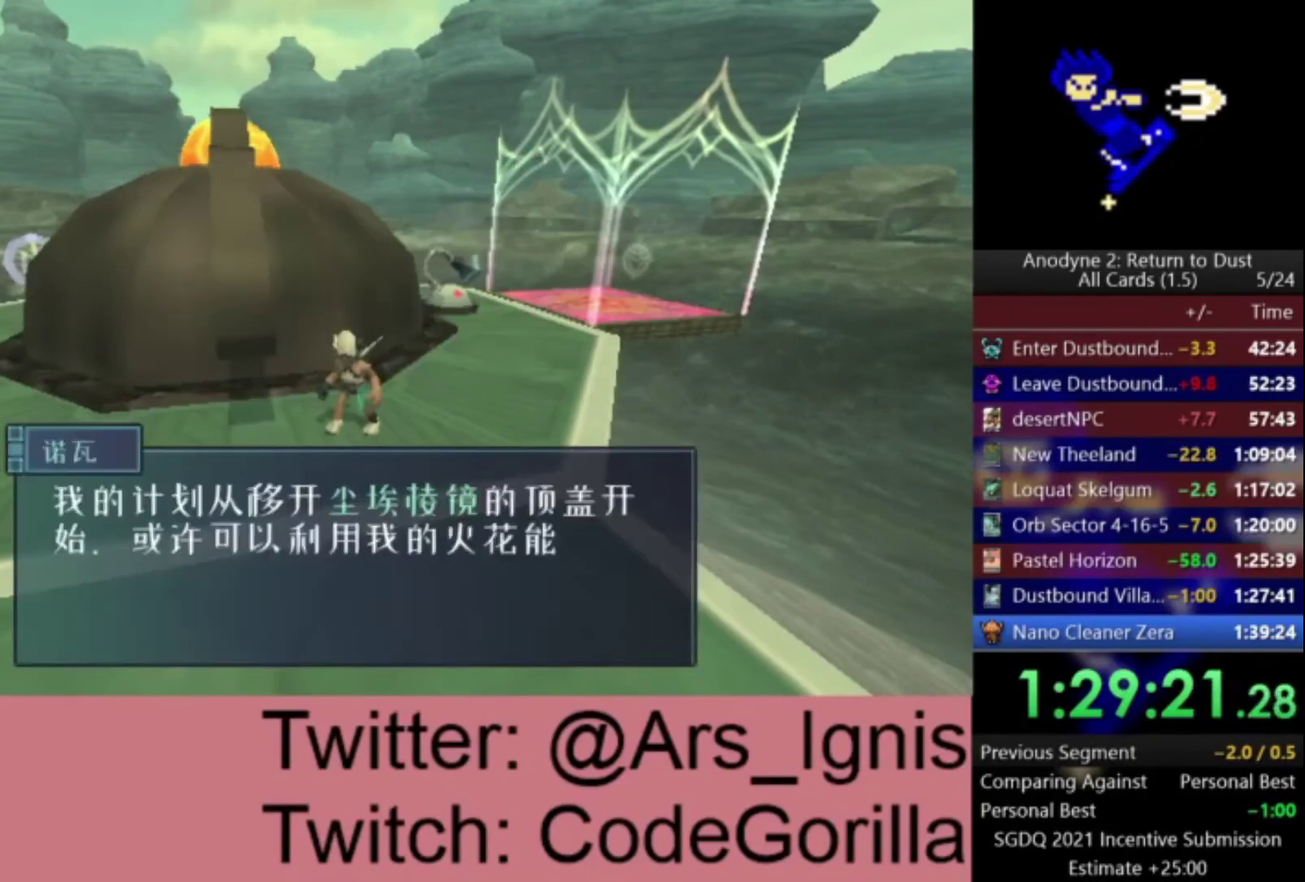
{"buttons": [], "left_stick": "right", "right_stick": "left", "events": [[33, "A", "down"], [100, "A", "up"], [300, "left_stick", "right"], [367, "right_stick", "left"]]}
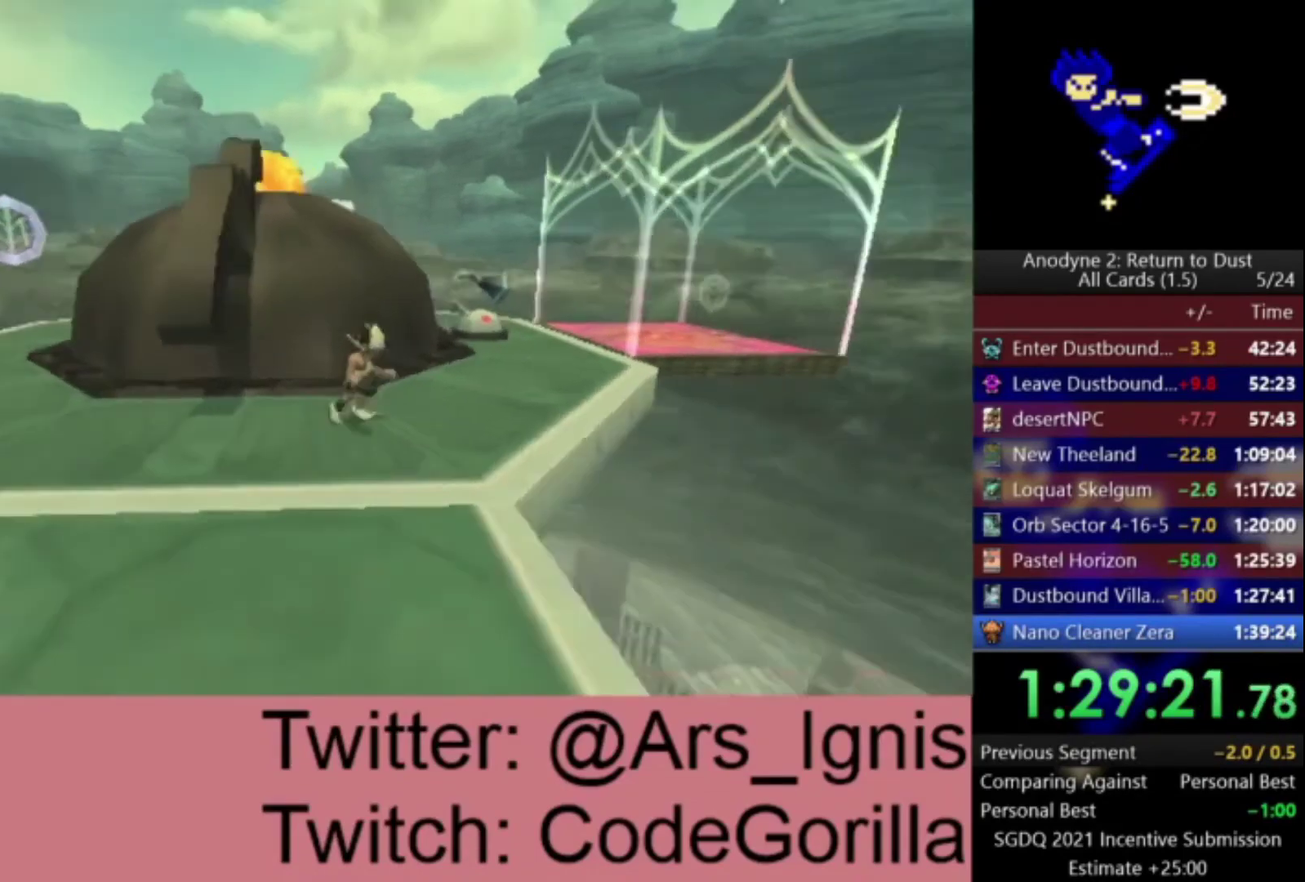
{"buttons": [], "left_stick": "right", "right_stick": "center", "events": [[301, "right_stick", "center"]]}
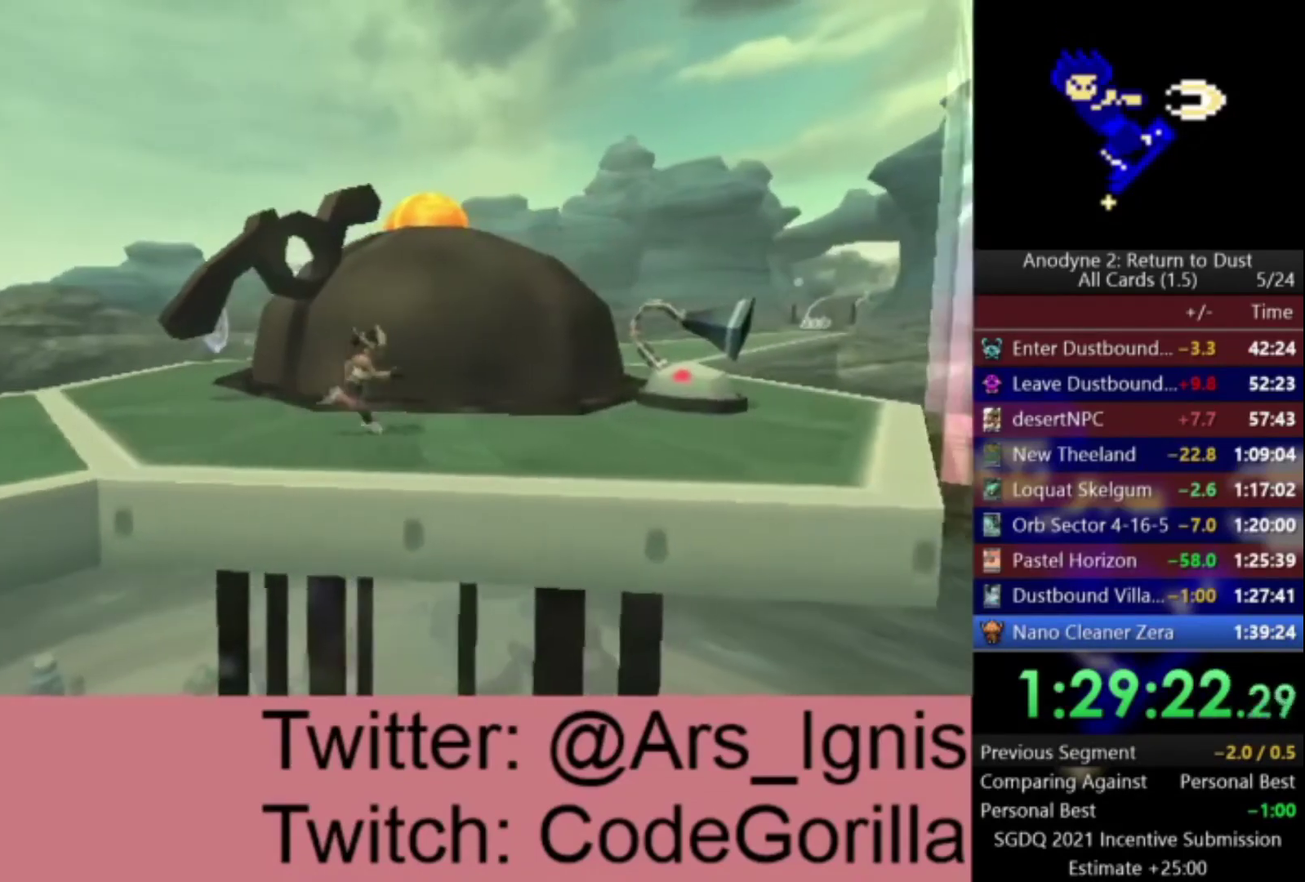
{"buttons": ["A"], "left_stick": "center", "right_stick": "center", "events": [[100, "left_stick", "up-right"], [200, "left_stick", "center"], [267, "A", "down"]]}
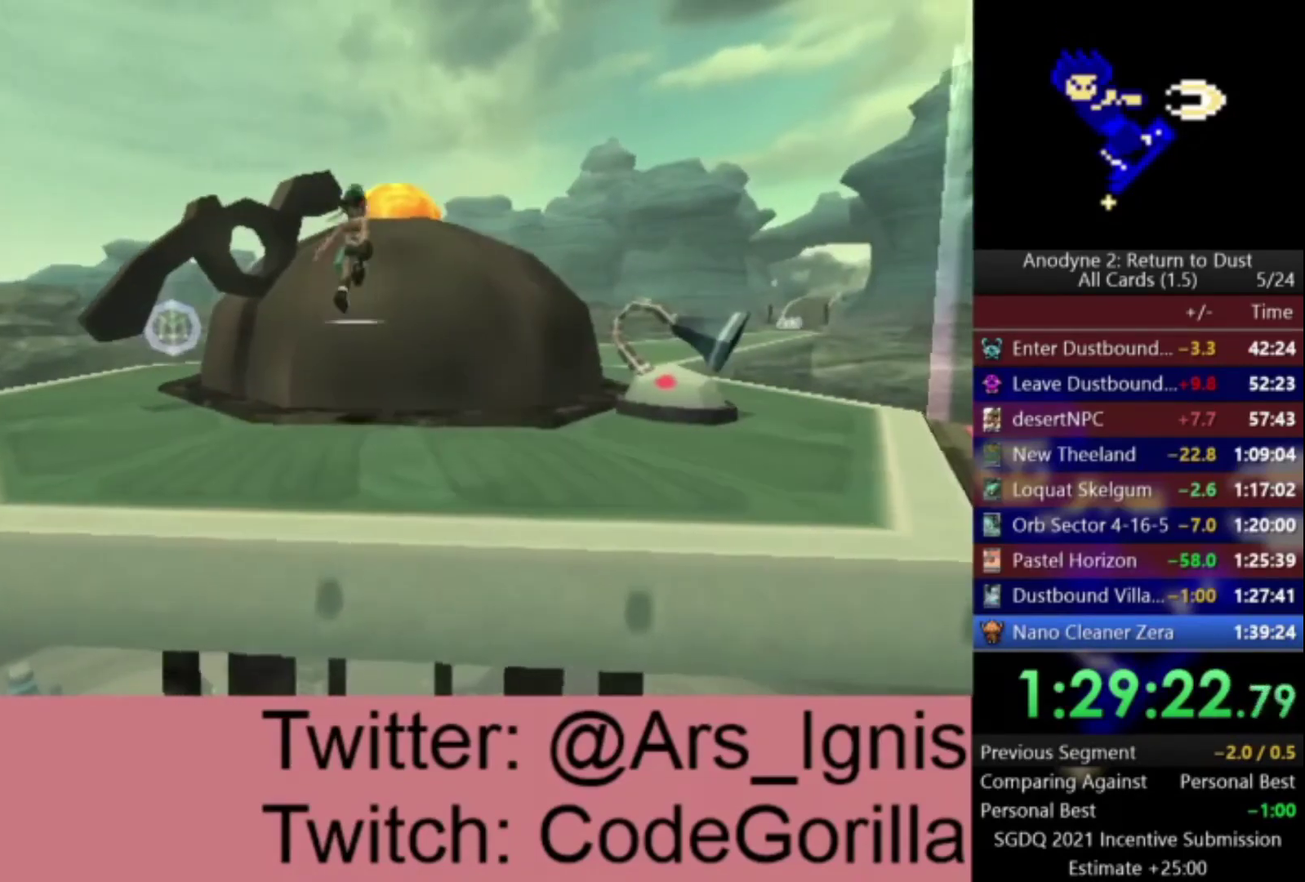
{"buttons": ["X"], "left_stick": "center", "right_stick": "center", "events": [[234, "X", "down"], [301, "A", "up"], [301, "X", "up"], [368, "X", "down"], [434, "X", "up"], [501, "X", "down"]]}
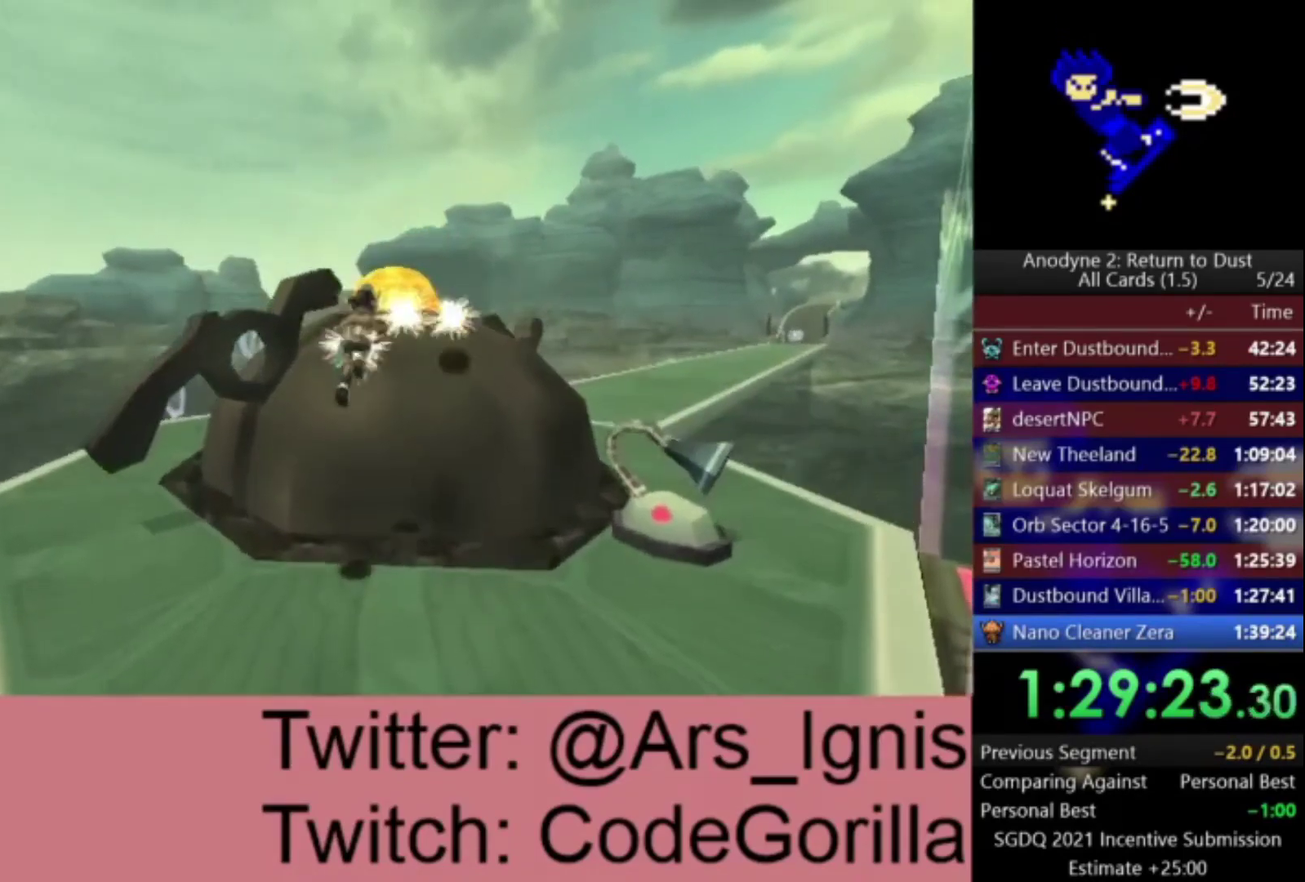
{"buttons": ["A"], "left_stick": "center", "right_stick": "center", "events": [[234, "X", "up"], [334, "left_stick", "up"], [400, "left_stick", "center"], [500, "A", "down"]]}
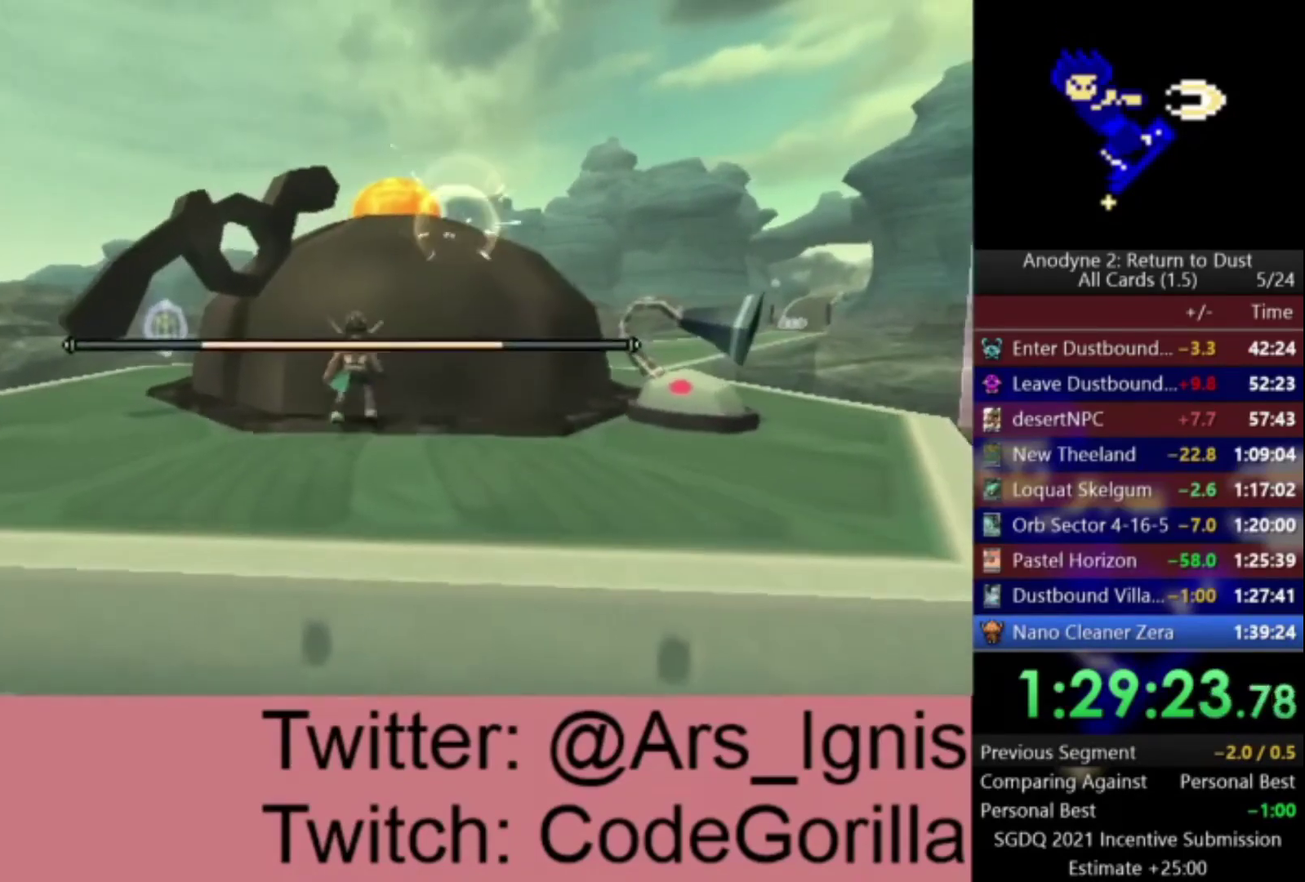
{"buttons": ["X"], "left_stick": "center", "right_stick": "center", "events": [[101, "A", "up"], [167, "A", "down"], [434, "X", "down"], [468, "A", "up"]]}
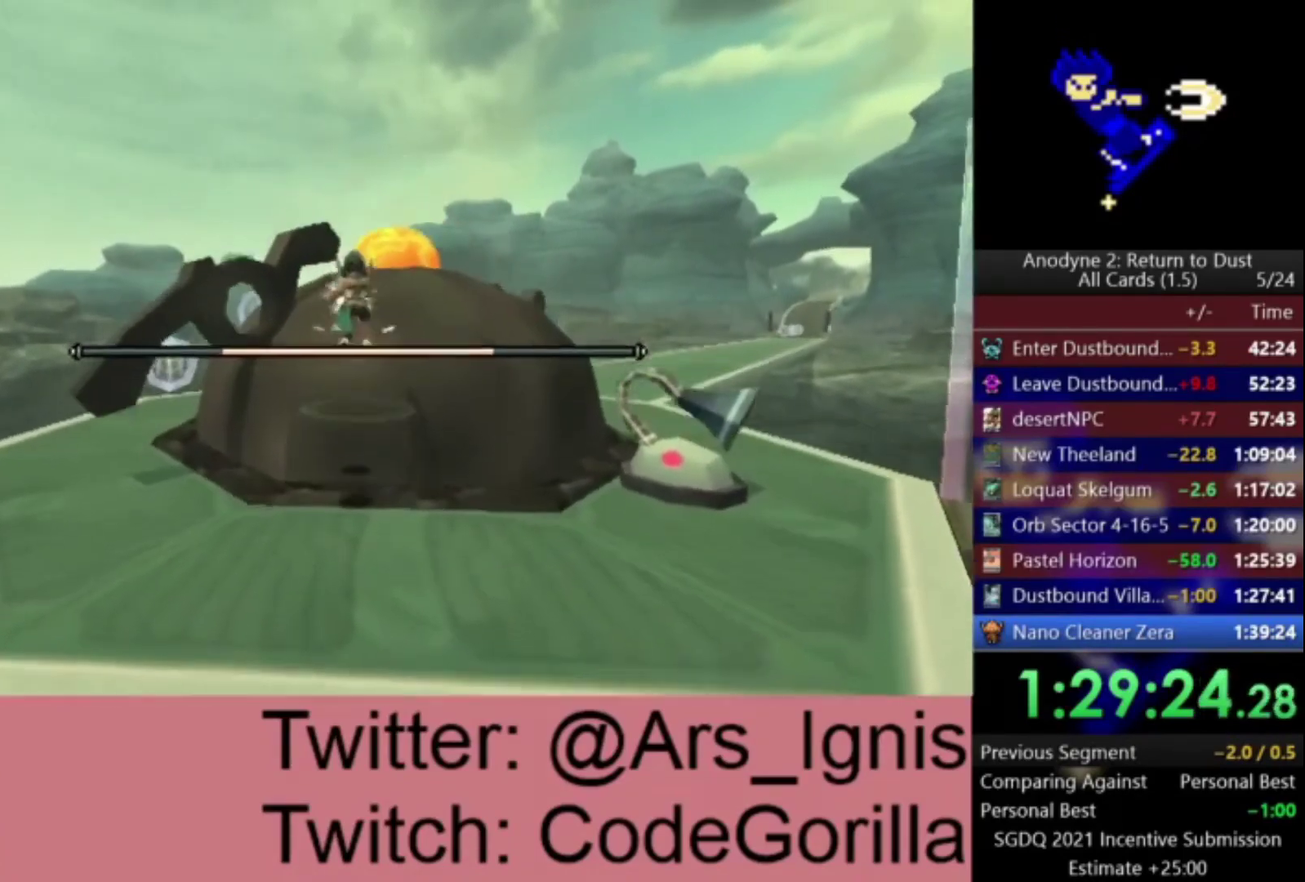
{"buttons": [], "left_stick": "center", "right_stick": "center", "events": [[300, "X", "up"], [367, "X", "down"], [434, "X", "up"]]}
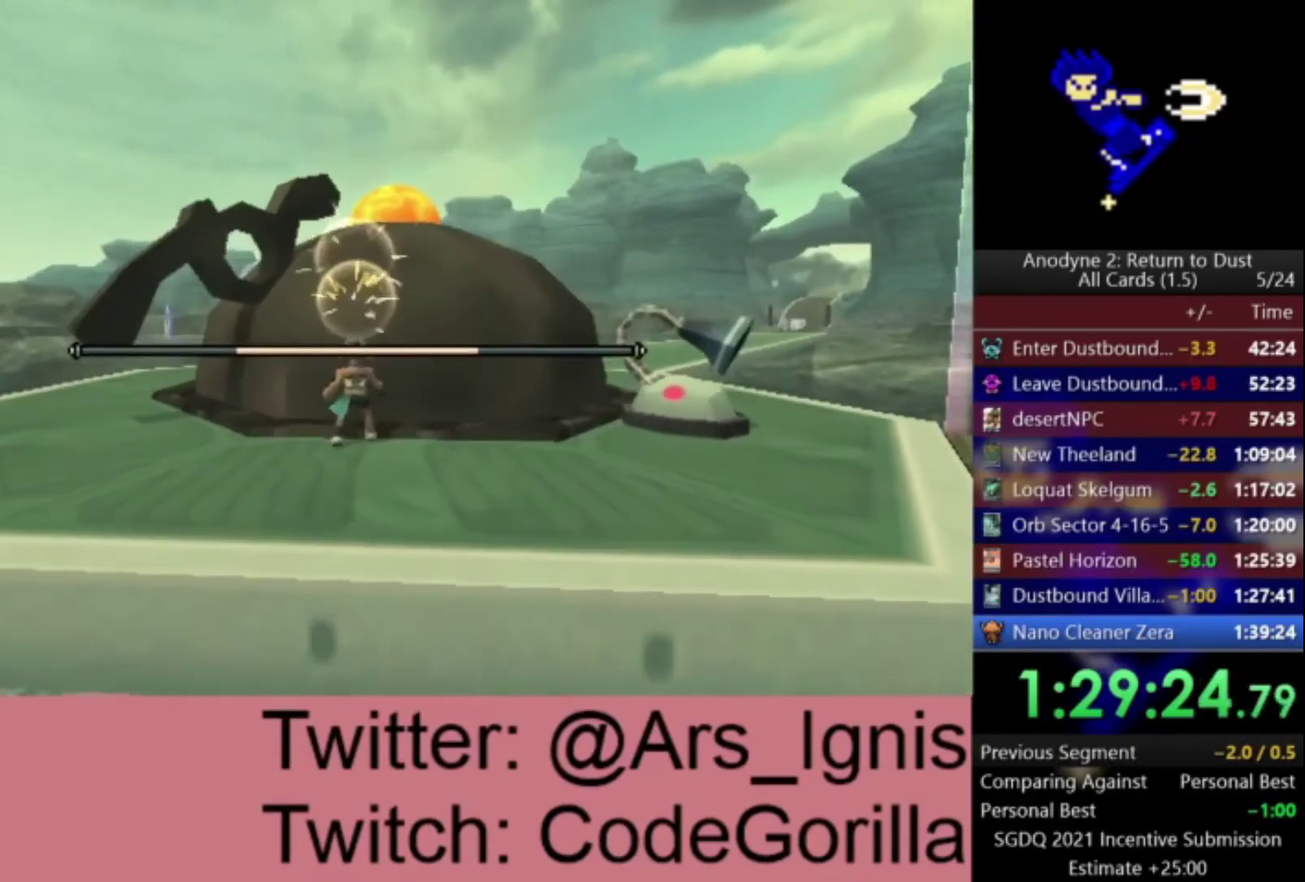
{"buttons": ["A"], "left_stick": "center", "right_stick": "center", "events": [[101, "A", "down"], [267, "A", "up"], [334, "A", "down"]]}
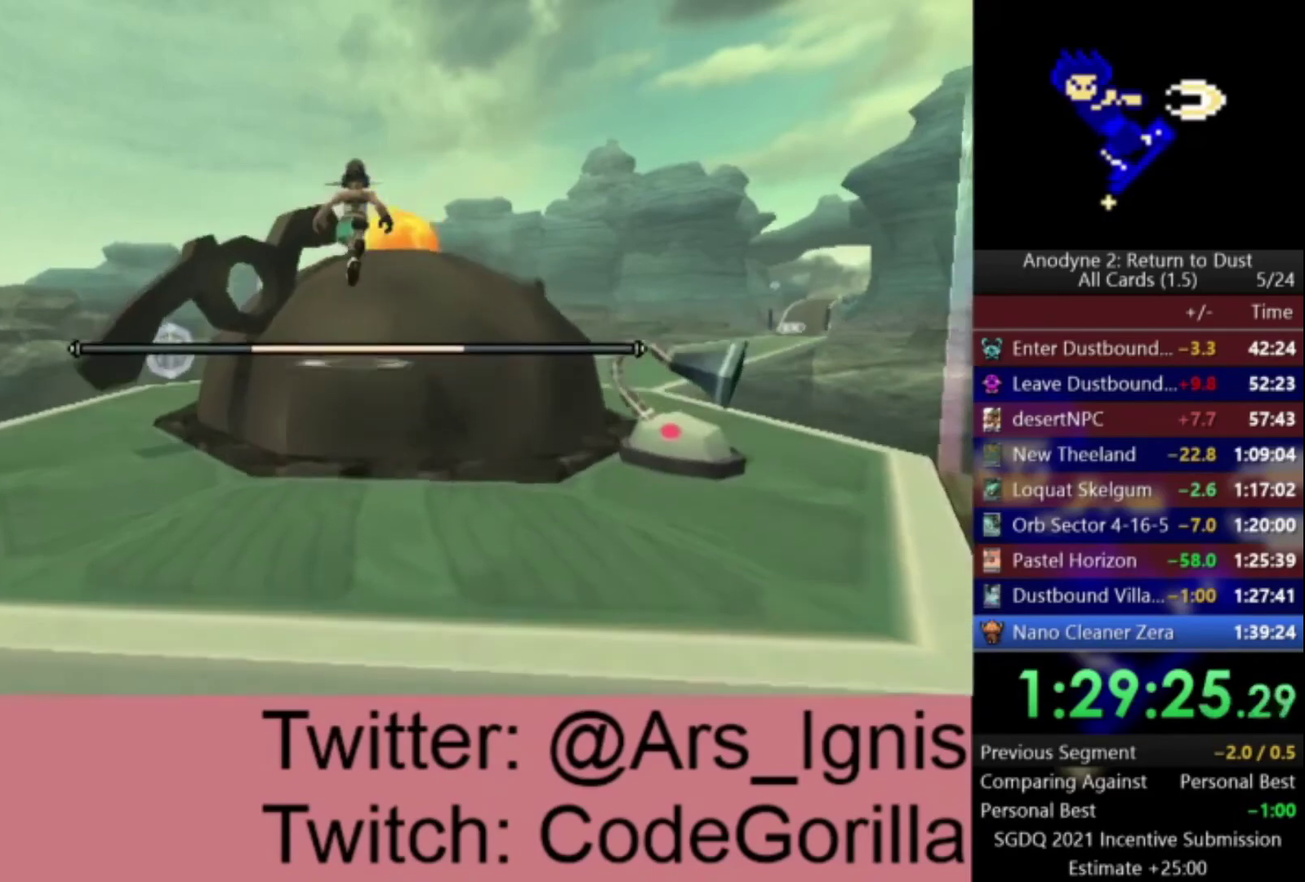
{"buttons": ["X"], "left_stick": "center", "right_stick": "center", "events": [[67, "X", "down"], [167, "A", "up"], [200, "X", "up"], [267, "X", "down"]]}
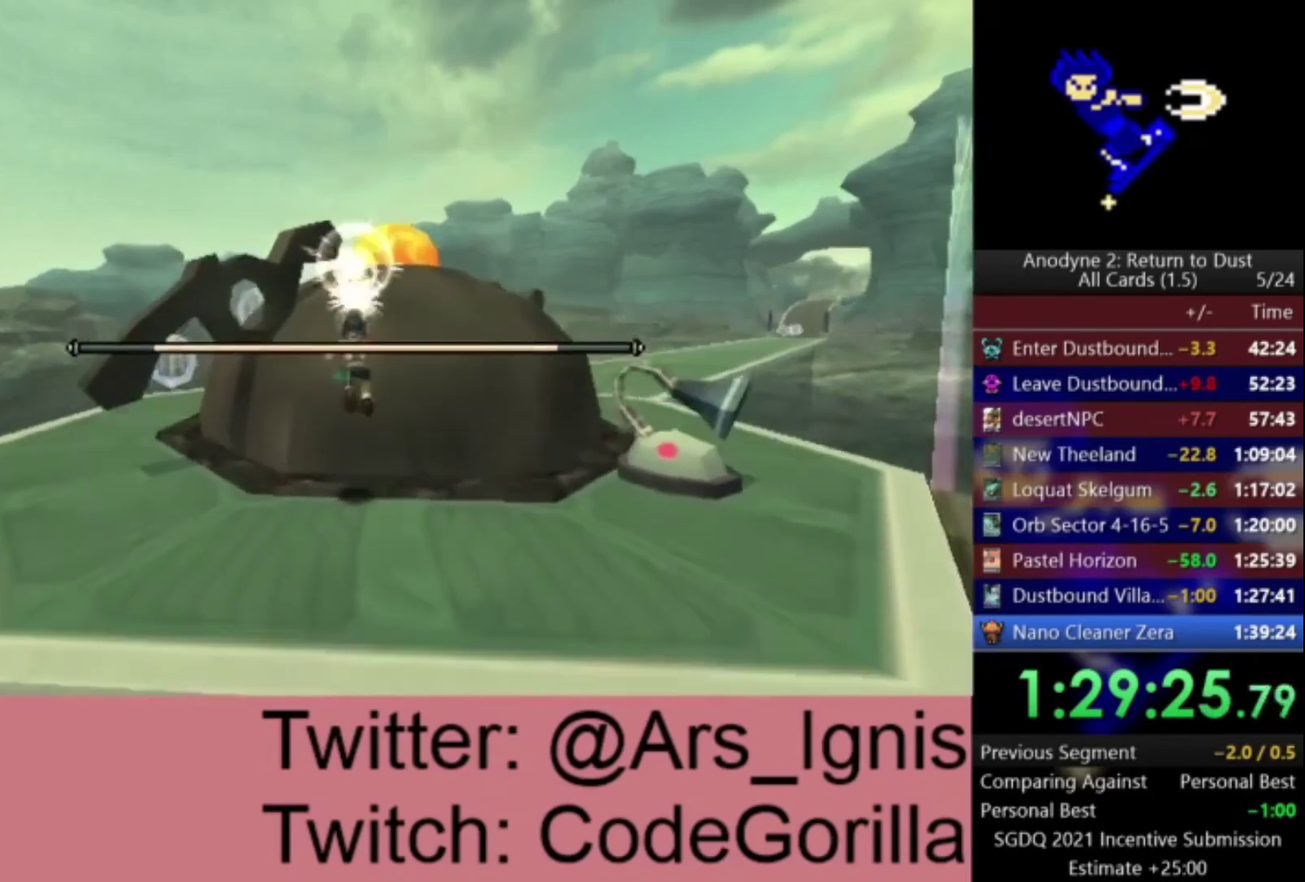
{"buttons": [], "left_stick": "center", "right_stick": "center", "events": [[134, "X", "up"], [301, "A", "down"], [468, "A", "up"]]}
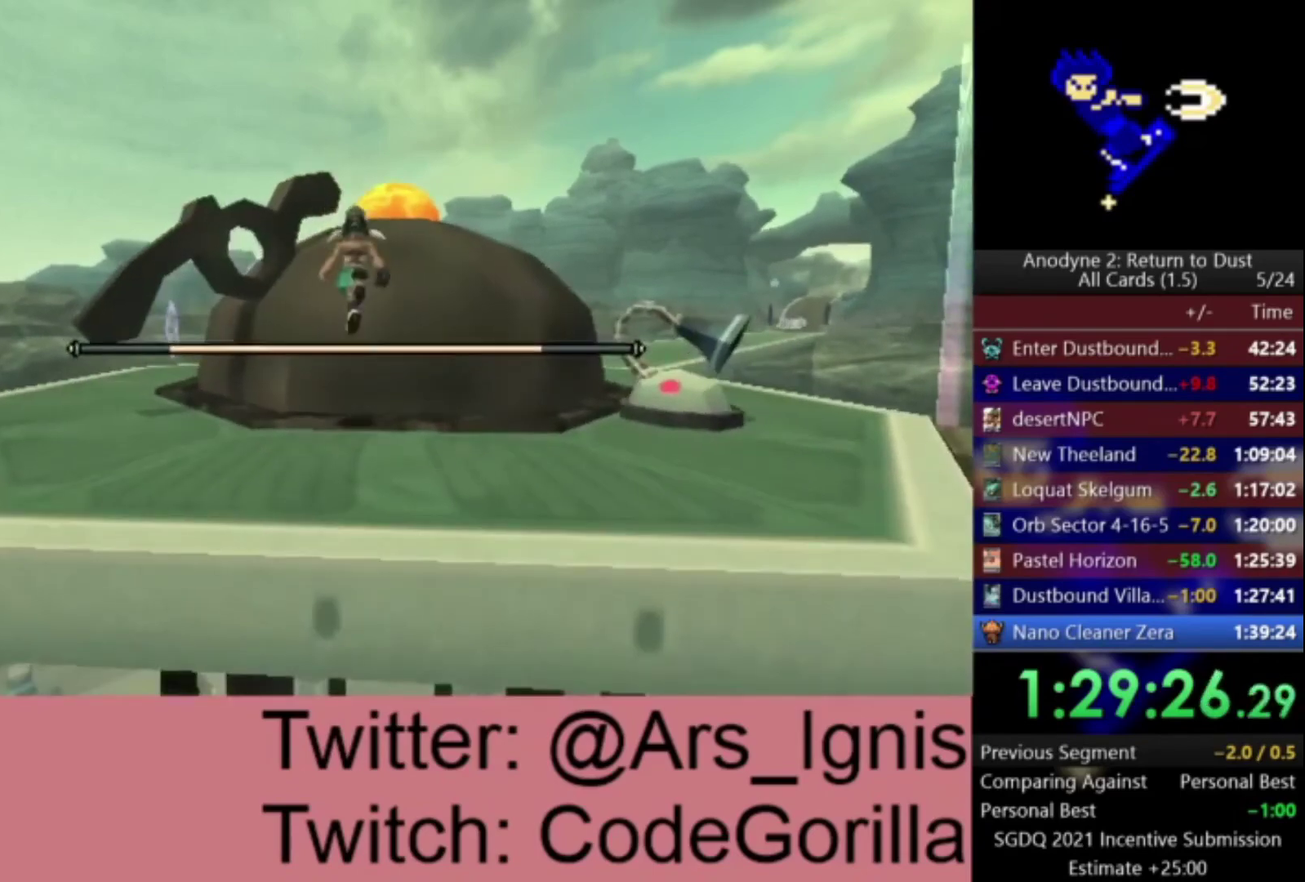
{"buttons": ["X"], "left_stick": "center", "right_stick": "center", "events": [[33, "A", "down"], [300, "X", "down"], [367, "A", "up"], [400, "X", "up"], [467, "X", "down"]]}
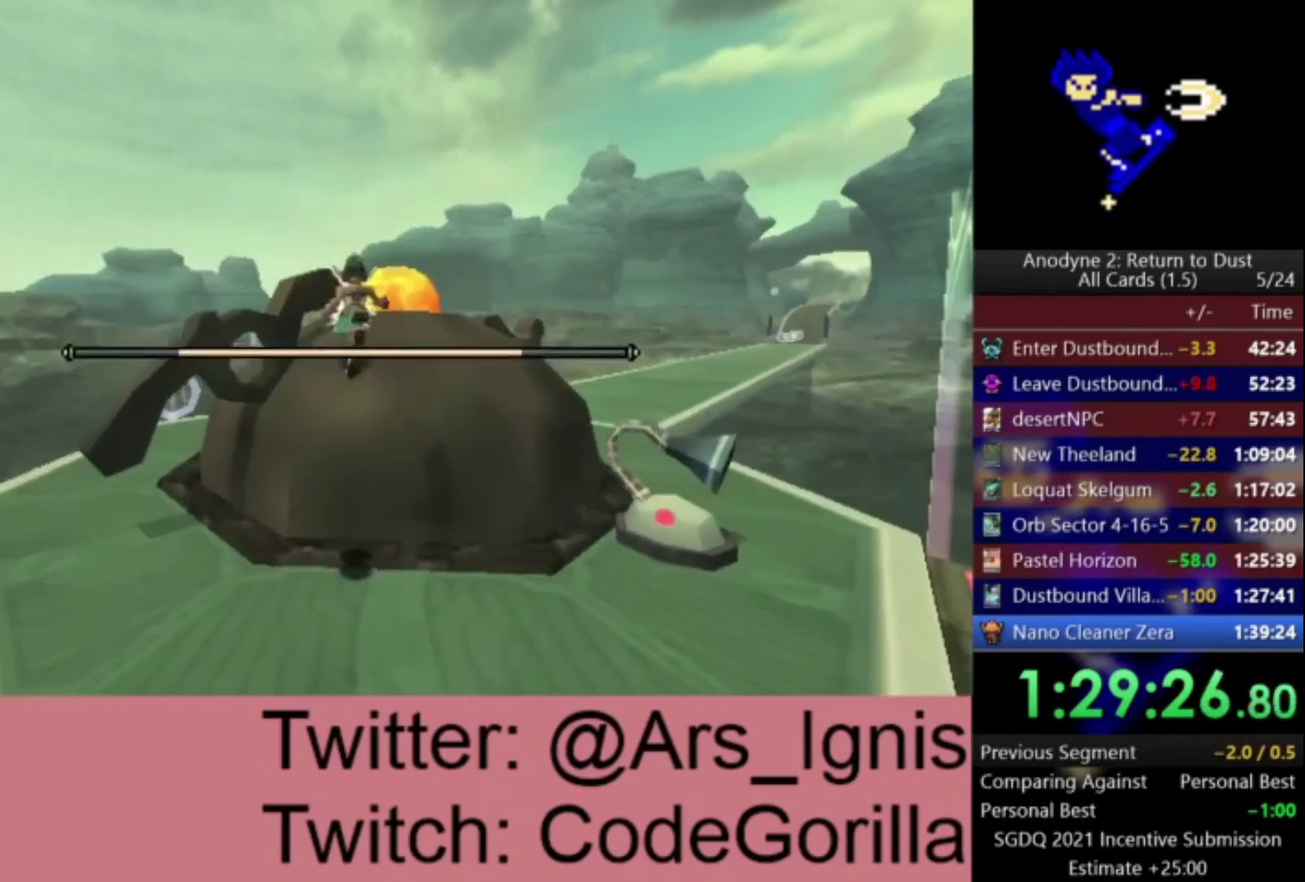
{"buttons": [], "left_stick": "center", "right_stick": "center", "events": [[34, "X", "up"], [101, "X", "down"], [334, "X", "up"]]}